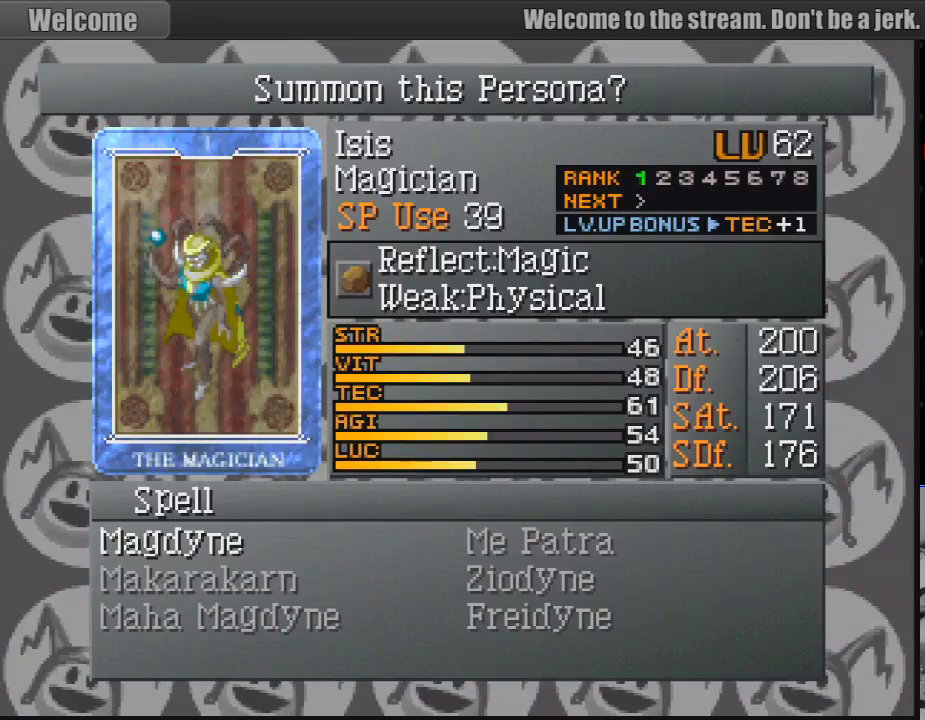
Gameplay with a controller (PlayStation layout); each line is a JSON object with the inputs held at the frame after it. "events" lists button and stick changes between this image and that frame as [ms after this image, input, new state], when the widget could be followed in between. Not read: L3 R3.
{"buttons": ["CROSS"], "events": [[400, "CROSS", "down"]]}
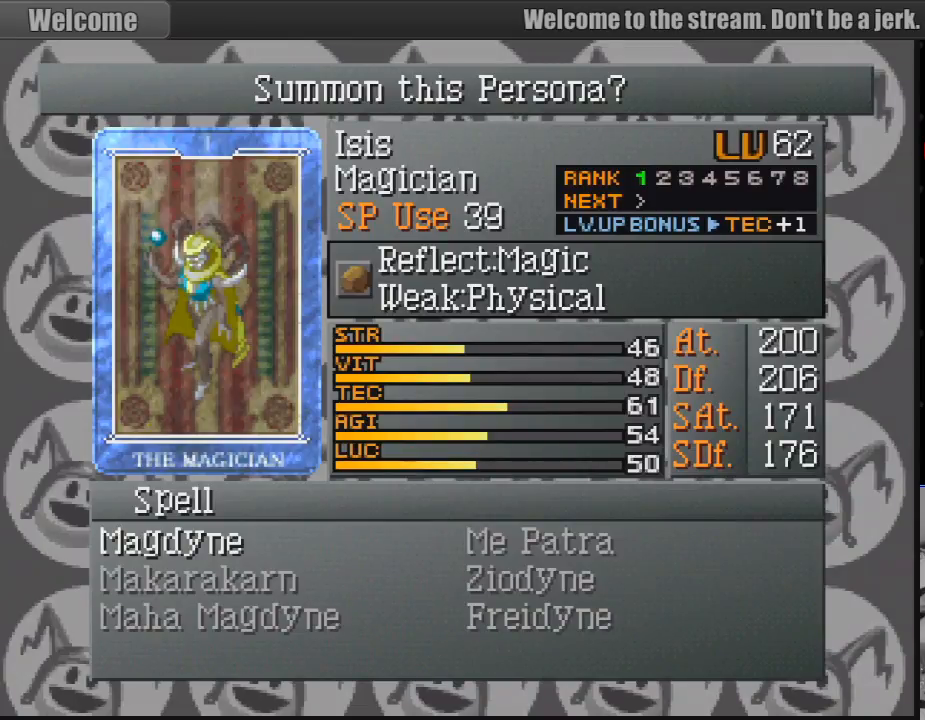
{"buttons": [], "events": [[150, "CROSS", "up"]]}
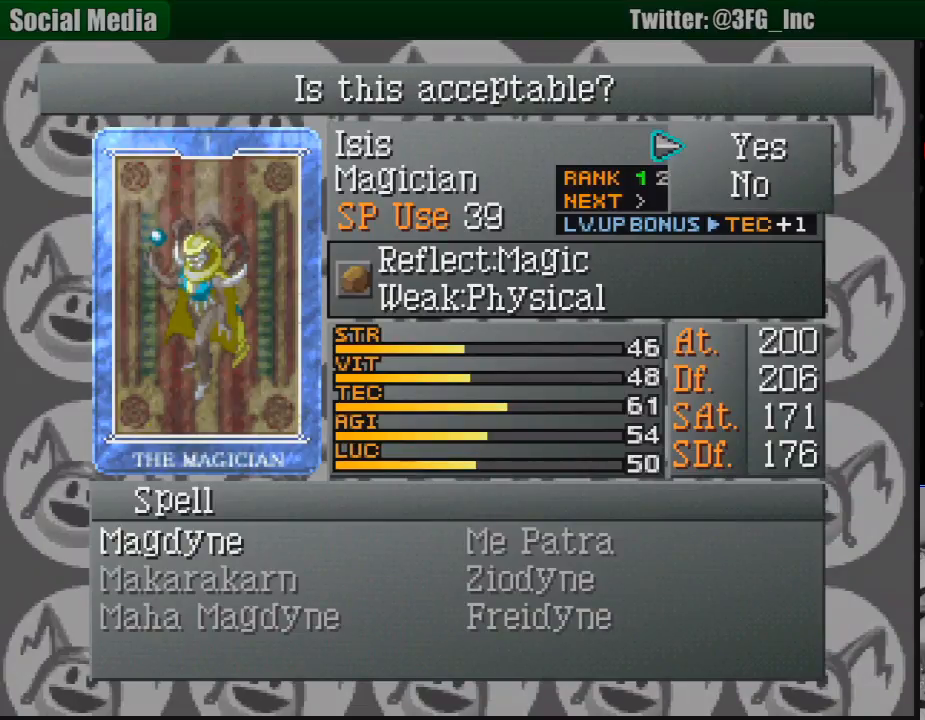
{"buttons": [], "events": []}
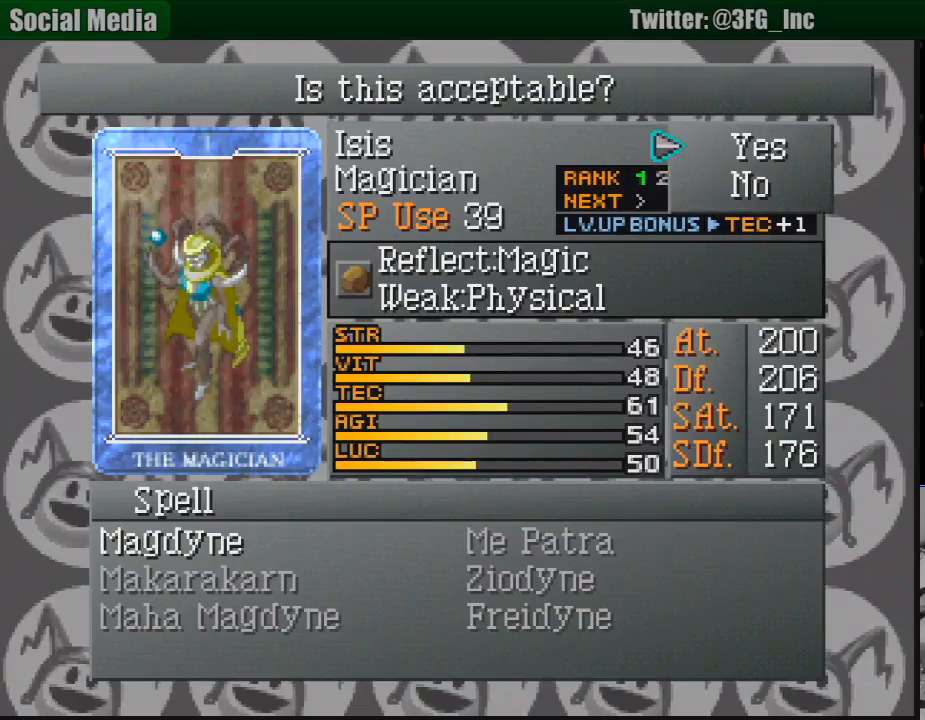
{"buttons": [], "events": [[217, "CROSS", "down"], [483, "CROSS", "up"]]}